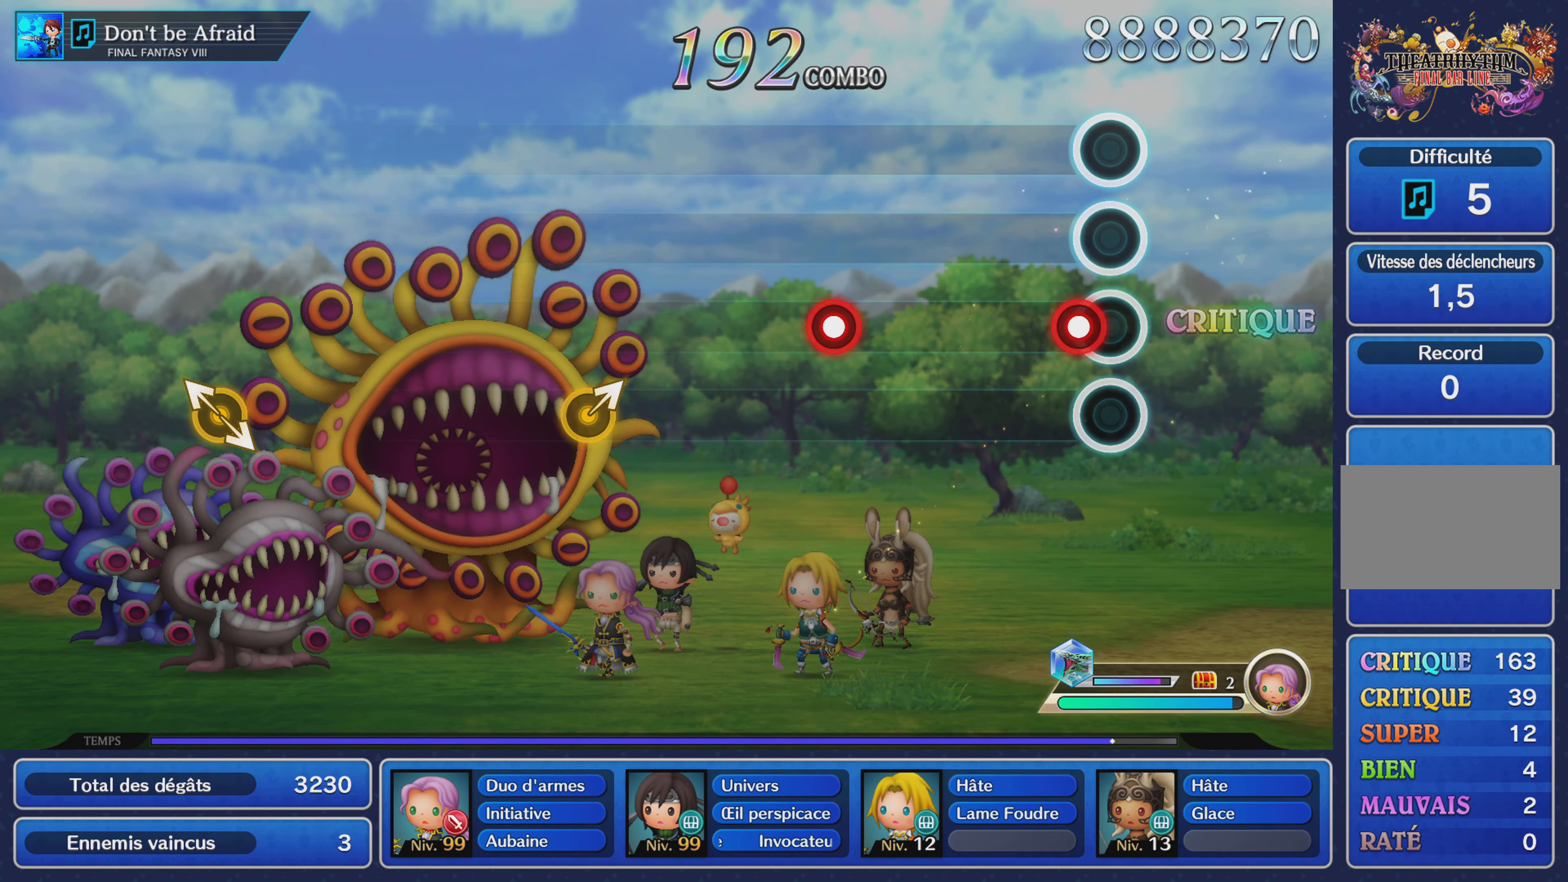
Gameplay with a controller (PlayStation layout); each line is a JSON object with the inputs held at the frame after it. "events" lists button and stick changes between this image and that frame as [ms after this image, input, new state], when the widget could be followed in between. Not read: CIRCLE L3 R3 SQUARE.
{"buttons": ["L1"], "left_stick": "center", "right_stick": "center", "events": [[67, "R1", "down"], [200, "R1", "up"], [434, "L1", "down"]]}
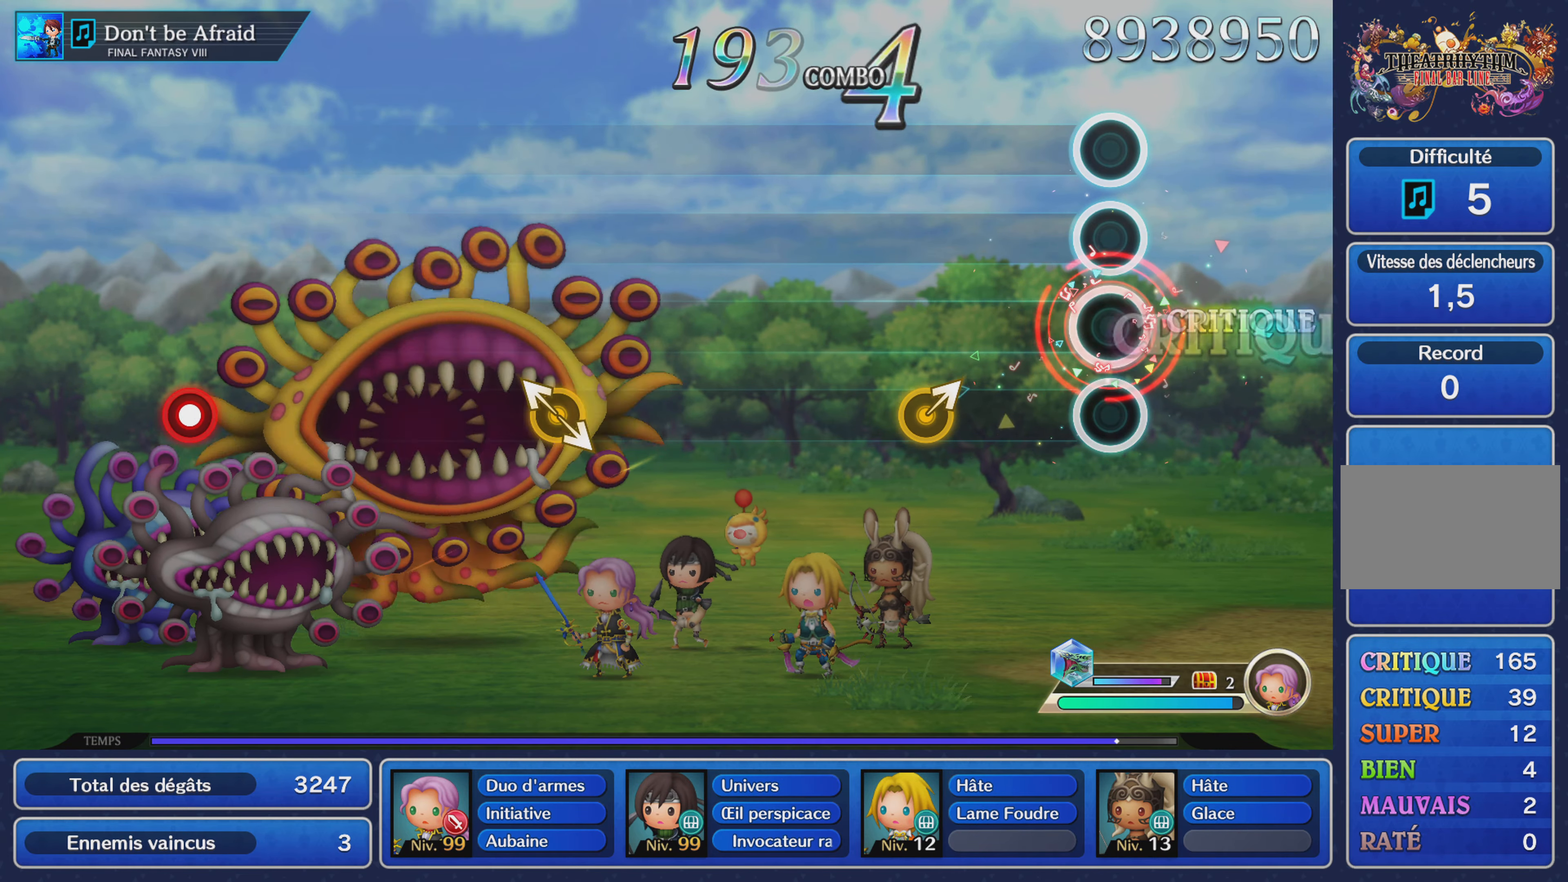
{"buttons": [], "left_stick": "center", "right_stick": "center", "events": [[33, "L1", "up"], [317, "left_stick", "up-right"], [450, "left_stick", "center"]]}
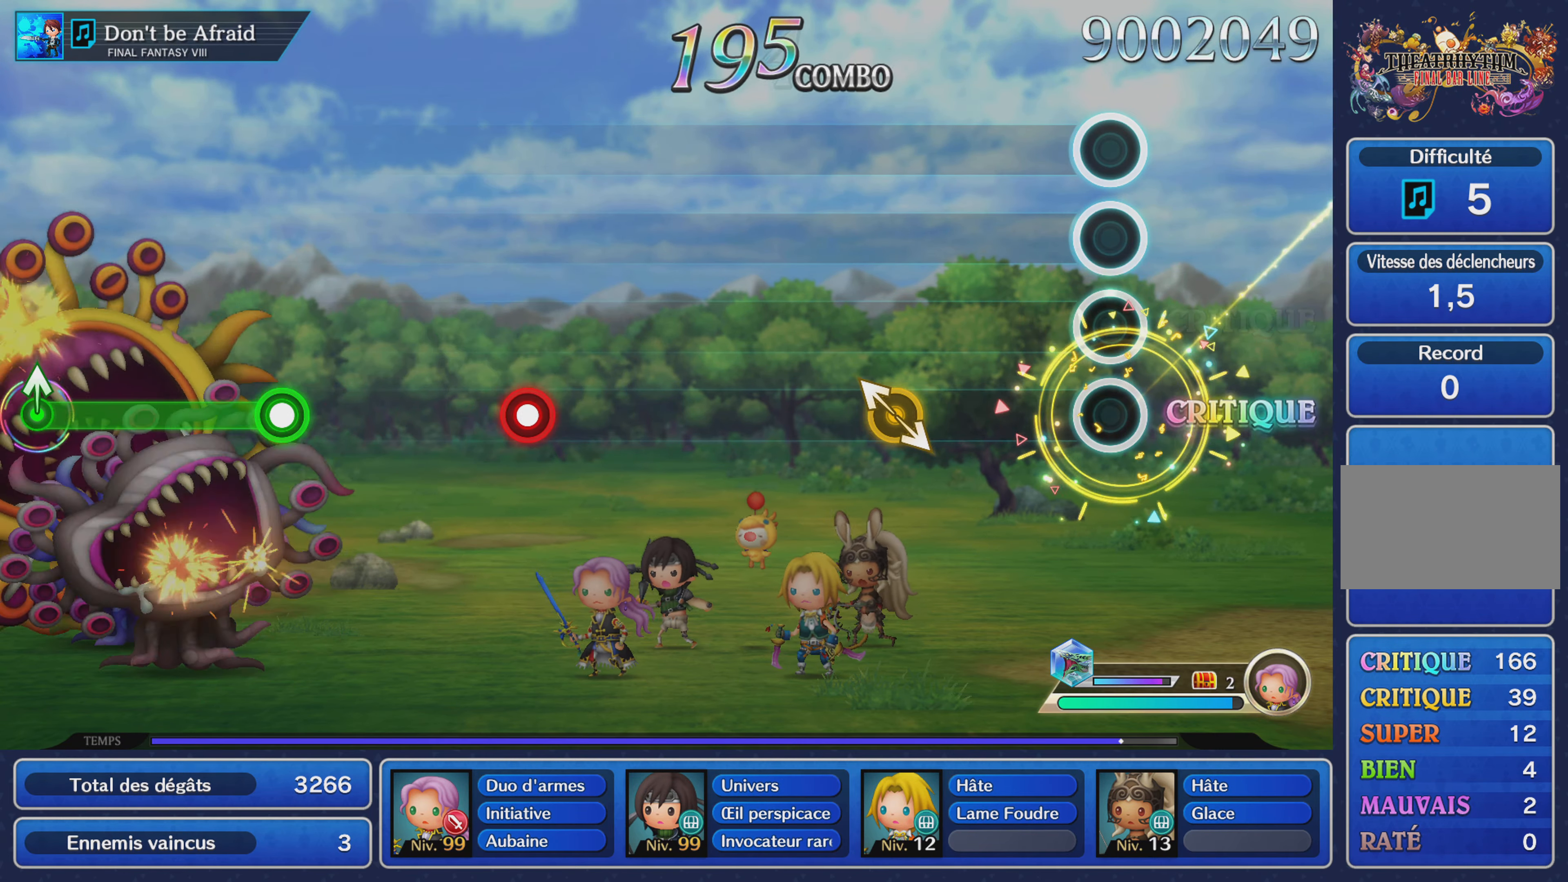
{"buttons": [], "left_stick": "center", "right_stick": "center", "events": [[317, "left_stick", "left"], [417, "left_stick", "center"]]}
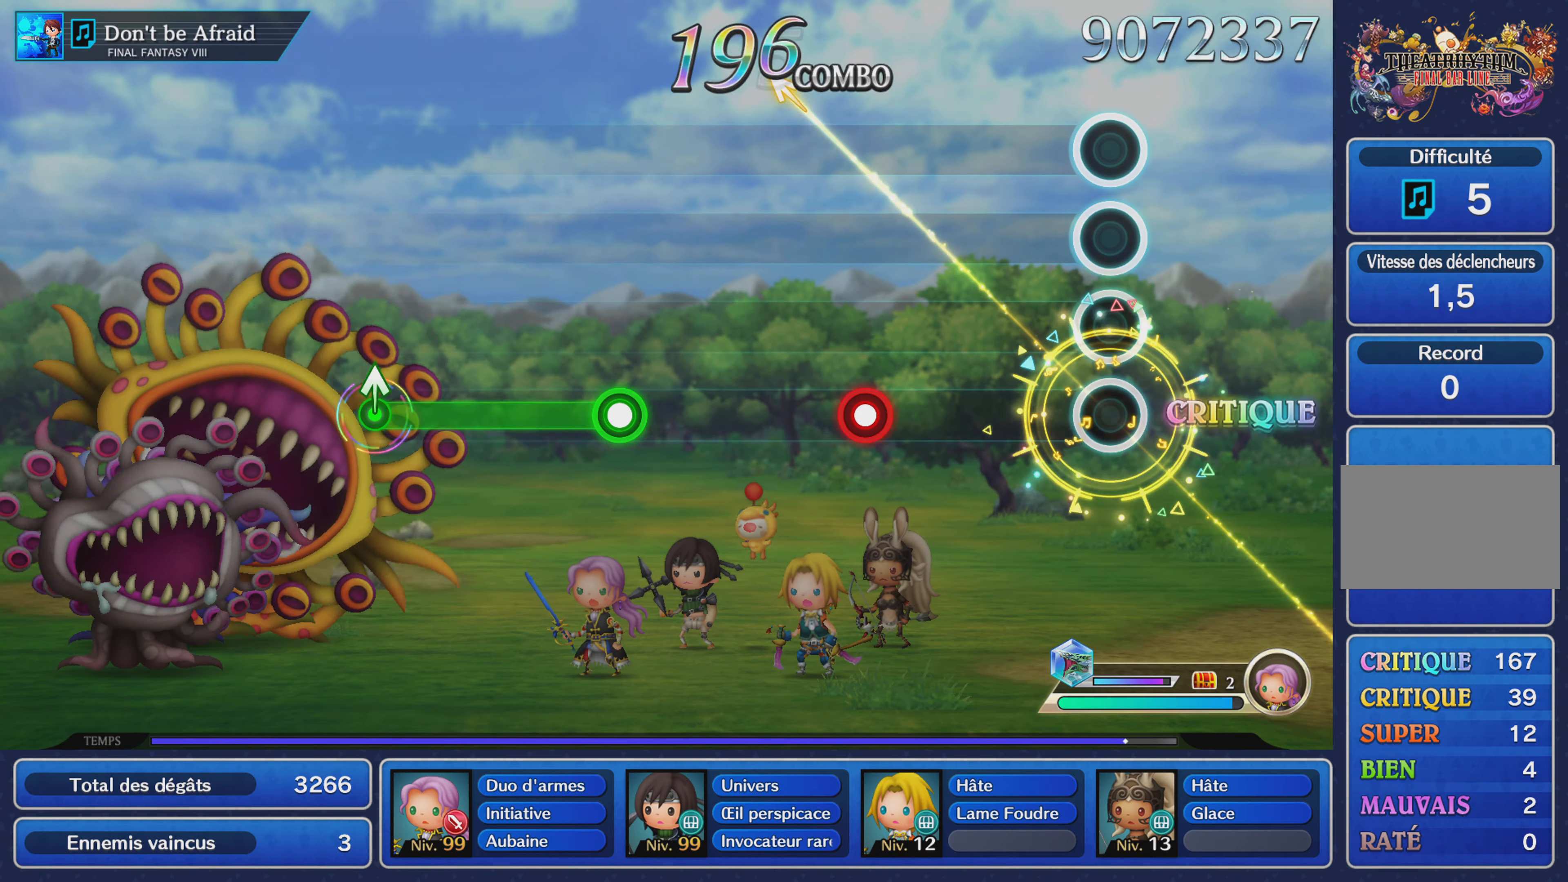
{"buttons": [], "left_stick": "center", "right_stick": "center", "events": [[367, "R1", "down"], [483, "R1", "up"]]}
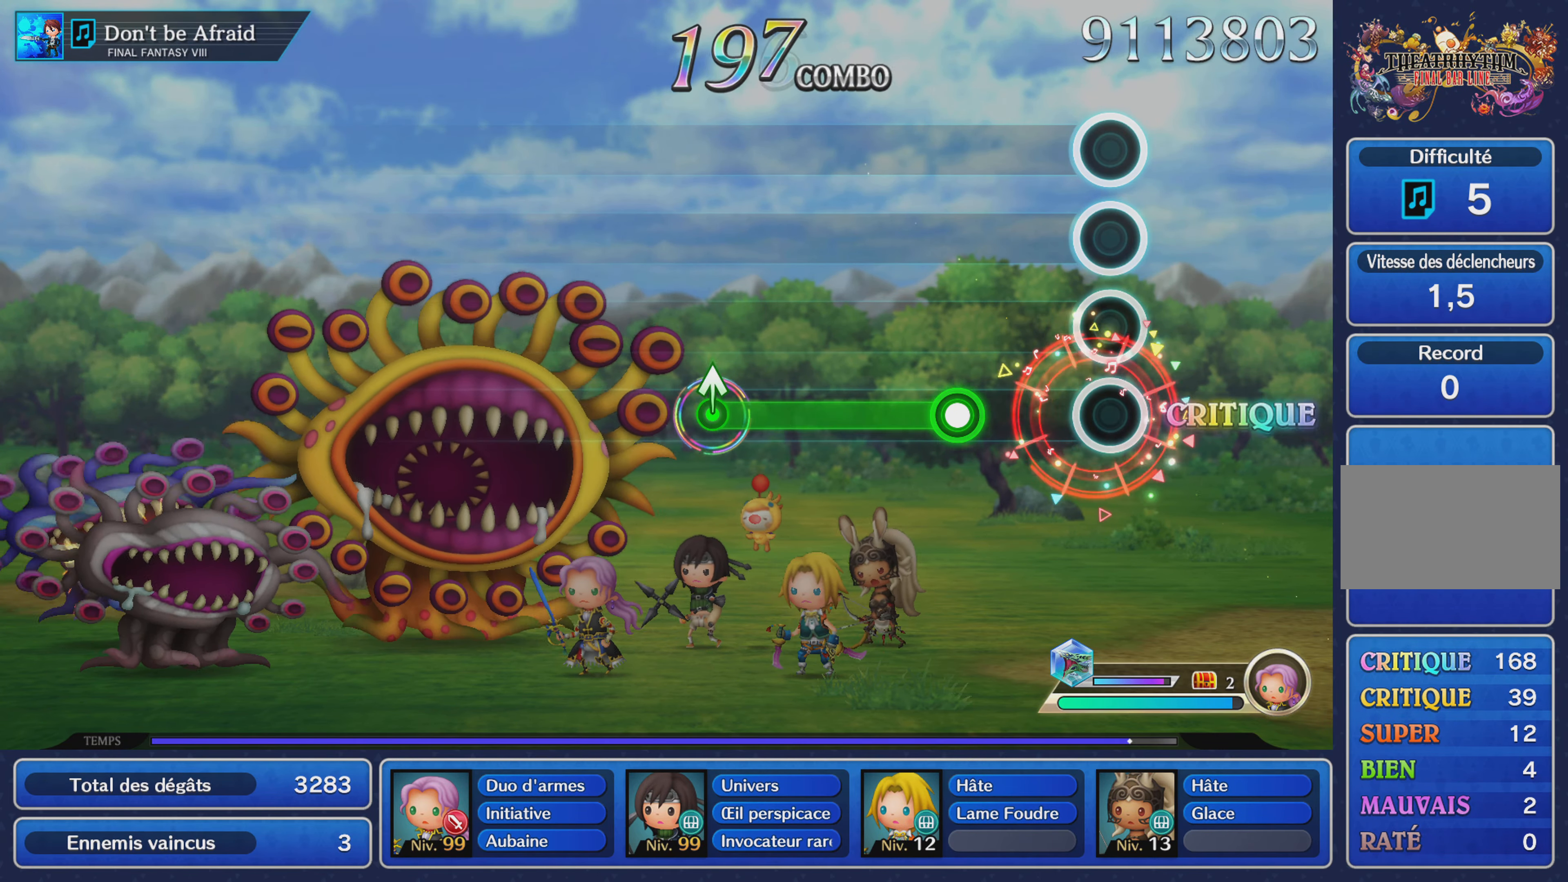
{"buttons": ["R1"], "left_stick": "center", "right_stick": "center", "events": [[250, "R1", "down"]]}
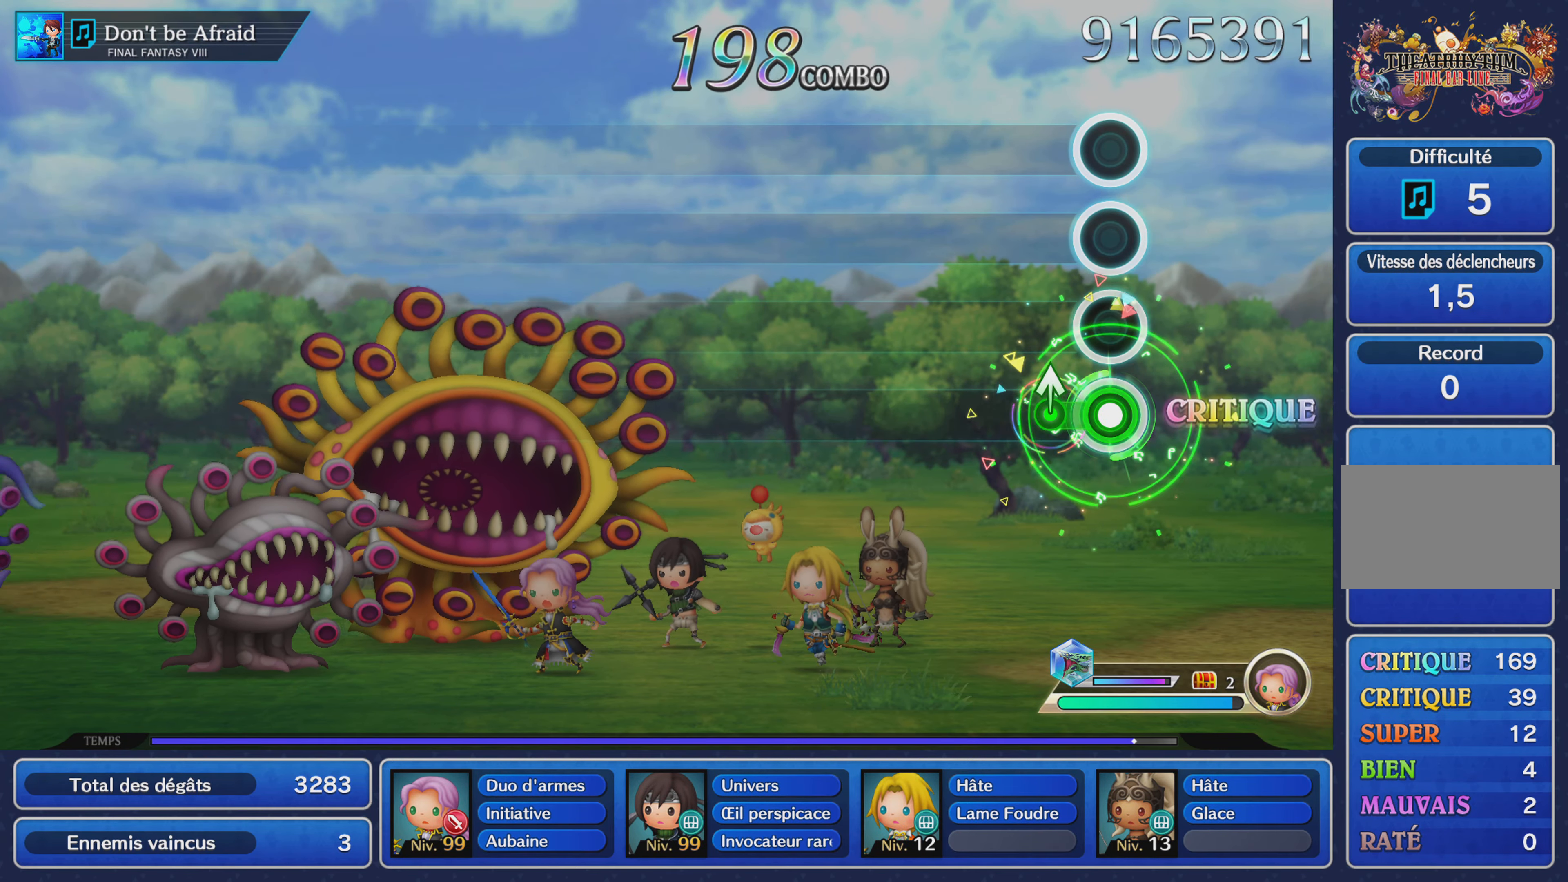
{"buttons": [], "left_stick": "center", "right_stick": "center", "events": [[133, "left_stick", "up"], [200, "left_stick", "center"], [250, "R1", "up"]]}